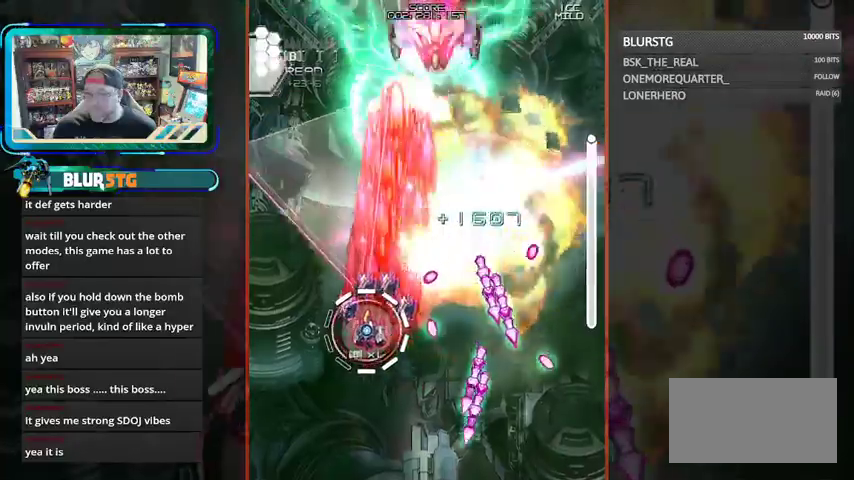
Gameplay with a controller (arcade stick); each line is a JSON object with the inputs held at the frame after it (dt_ms = milliseconds from this image to that frame). "events" lists button and stick changes between this image and that frame as [ms after this image, input, new state], when the widget could be followed in between. Not read: L3 R3.
{"dt_ms": 500, "buttons": ["SQUARE"], "left_stick": "down-right", "events": [[67, "CROSS", "up"], [167, "CROSS", "down"], [167, "left_stick", "center"], [400, "left_stick", "down"], [467, "CROSS", "up"], [467, "left_stick", "down-right"]]}
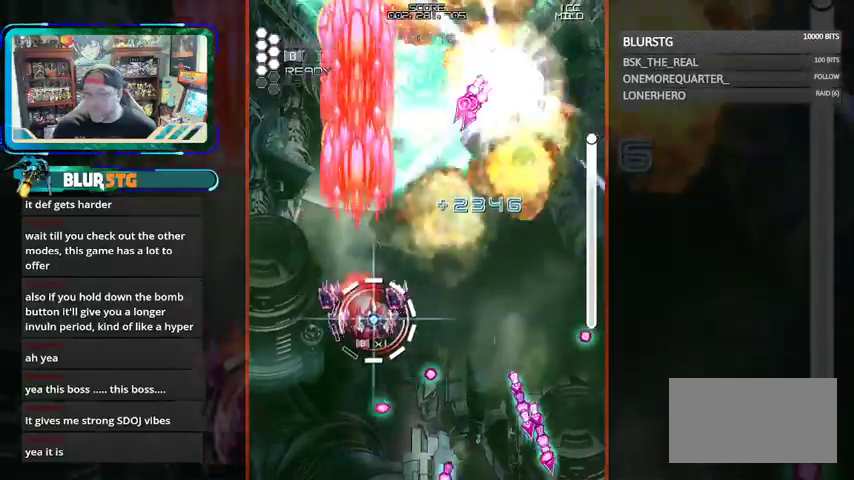
{"dt_ms": 500, "buttons": ["CROSS", "SQUARE"], "left_stick": "down-right", "events": [[67, "CROSS", "down"], [67, "left_stick", "right"], [267, "left_stick", "center"], [433, "left_stick", "down-right"]]}
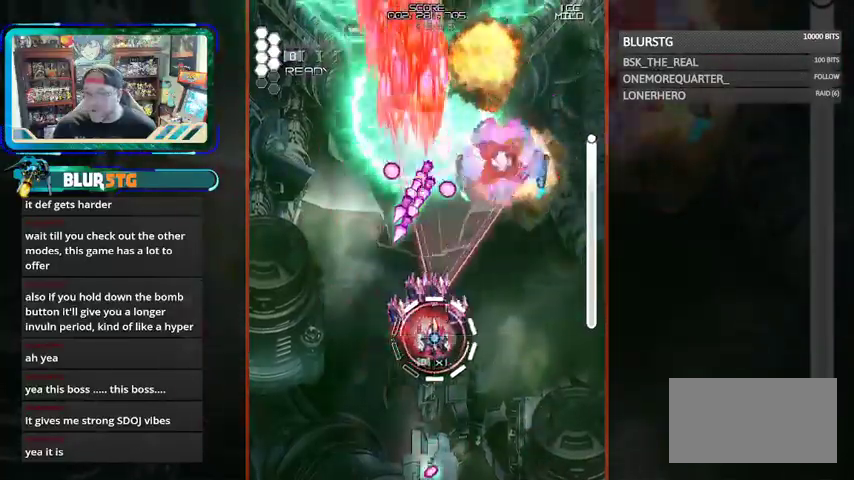
{"dt_ms": 500, "buttons": ["CROSS", "SQUARE"], "left_stick": "down-right", "events": [[167, "left_stick", "center"], [267, "CROSS", "up"], [267, "left_stick", "up"], [367, "CROSS", "down"], [400, "left_stick", "right"], [467, "left_stick", "down-right"]]}
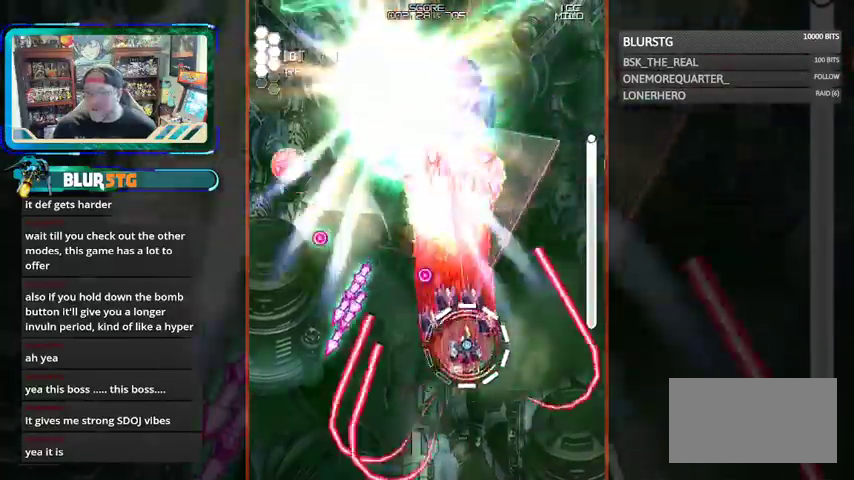
{"dt_ms": 500, "buttons": ["CROSS", "SQUARE"], "left_stick": "left", "events": [[167, "left_stick", "up"], [267, "left_stick", "left"]]}
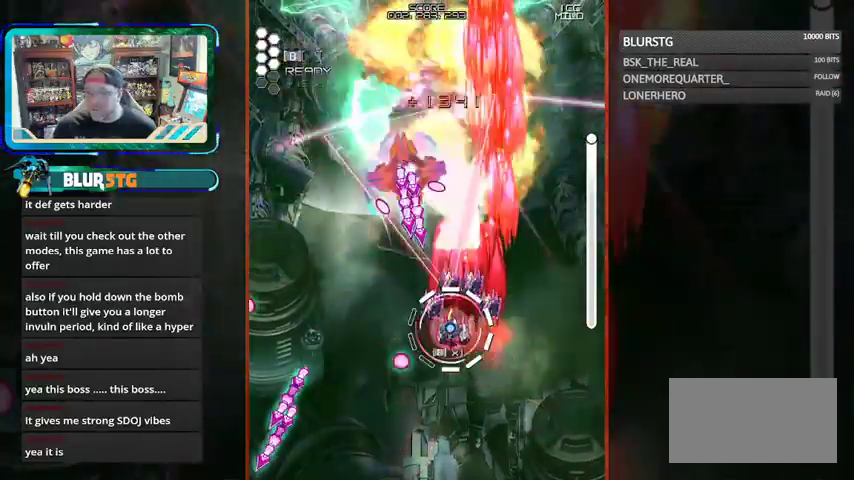
{"dt_ms": 500, "buttons": ["CROSS", "SQUARE"], "left_stick": "left", "events": [[100, "left_stick", "down-left"], [167, "CROSS", "up"], [233, "CROSS", "down"], [367, "left_stick", "left"]]}
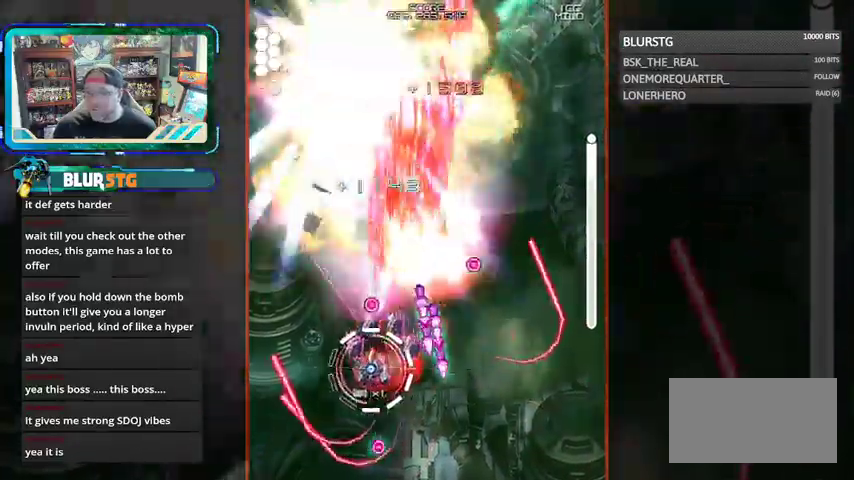
{"dt_ms": 500, "buttons": ["CROSS", "SQUARE"], "left_stick": "right", "events": [[200, "left_stick", "up-left"], [400, "left_stick", "right"]]}
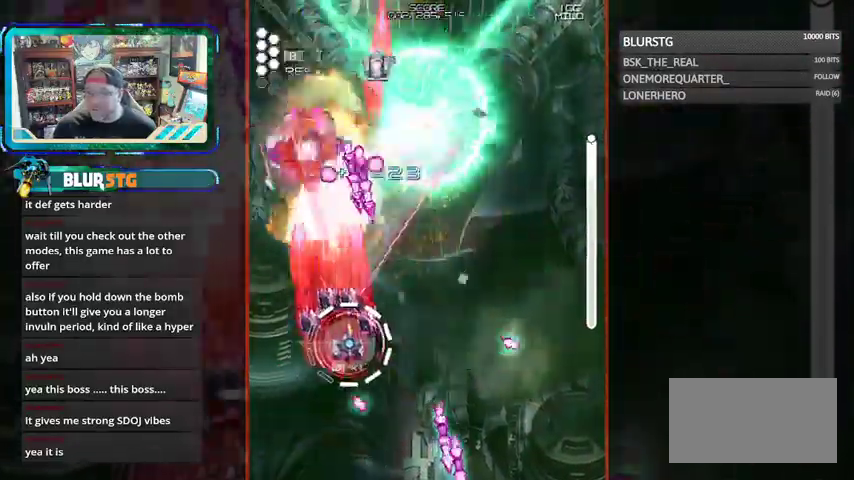
{"dt_ms": 500, "buttons": ["CROSS", "SQUARE"], "left_stick": "right", "events": [[167, "CROSS", "up"], [267, "CROSS", "down"]]}
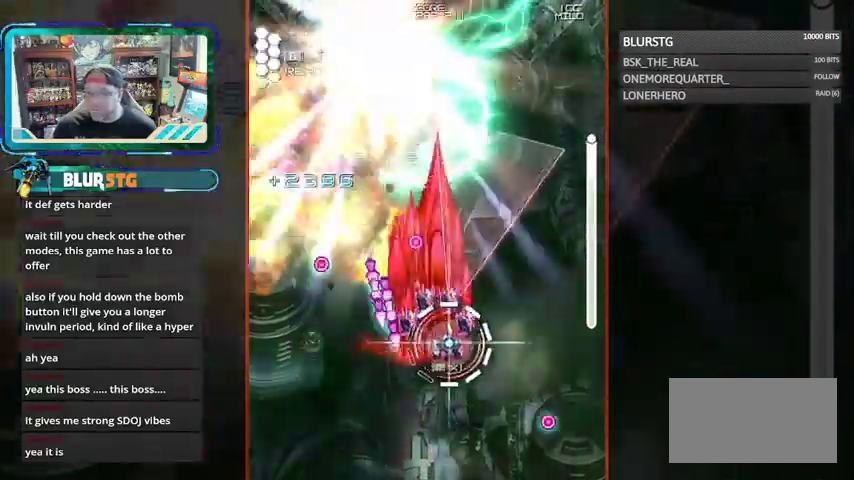
{"dt_ms": 1000, "buttons": ["CROSS", "SQUARE"], "left_stick": "down-left"}
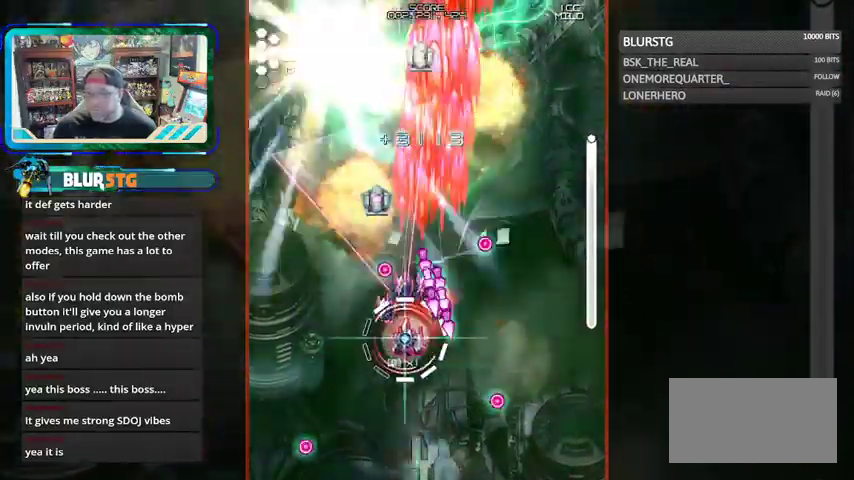
{"dt_ms": 500, "buttons": ["SQUARE"], "left_stick": "up-left", "events": [[100, "left_stick", "down-right"], [167, "left_stick", "center"], [267, "left_stick", "up"], [367, "left_stick", "up-left"], [400, "CROSS", "up"]]}
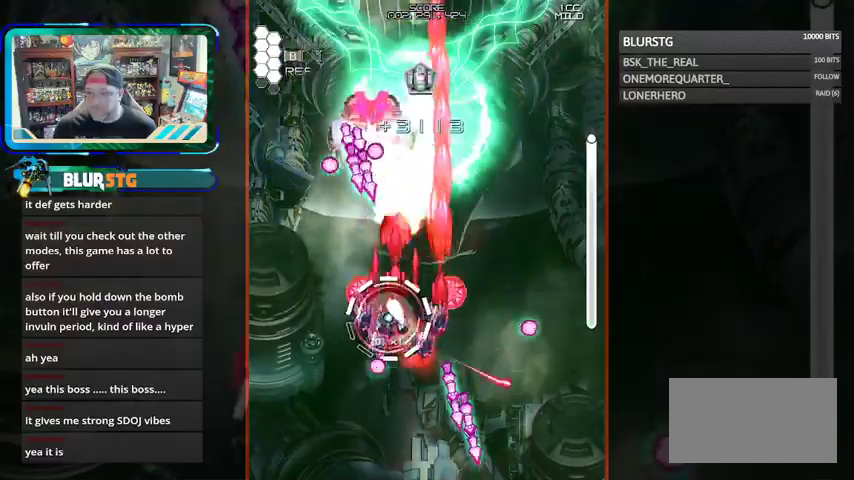
{"dt_ms": 500, "buttons": ["CROSS", "SQUARE"], "left_stick": "left", "events": [[33, "left_stick", "left"], [67, "CROSS", "down"], [267, "left_stick", "down"], [433, "left_stick", "left"]]}
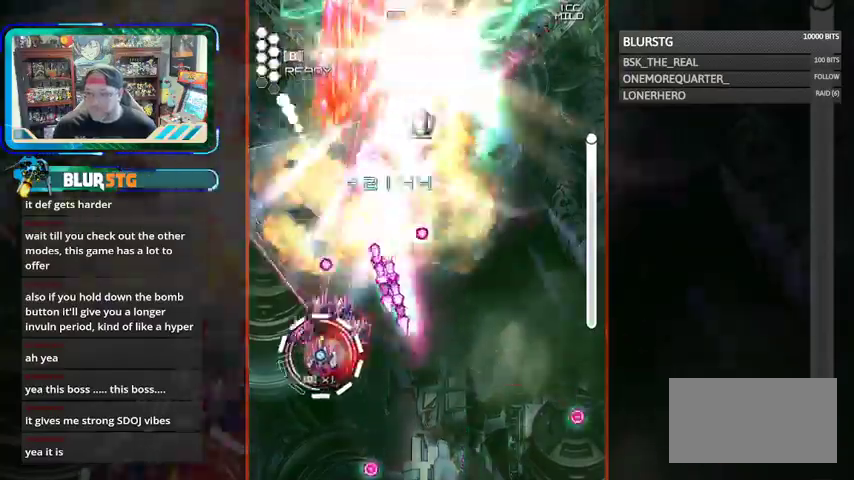
{"dt_ms": 500, "buttons": ["CROSS", "SQUARE"], "left_stick": "up-right", "events": [[167, "left_stick", "up-left"], [367, "left_stick", "up-right"]]}
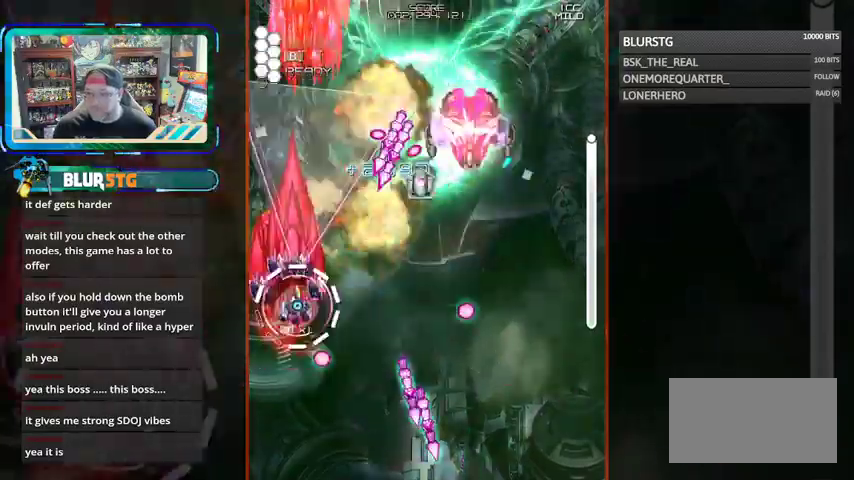
{"dt_ms": 500, "buttons": ["CROSS", "SQUARE"], "left_stick": "right", "events": [[33, "CROSS", "up"], [33, "left_stick", "right"], [133, "left_stick", "down-right"], [167, "CROSS", "down"], [333, "left_stick", "right"]]}
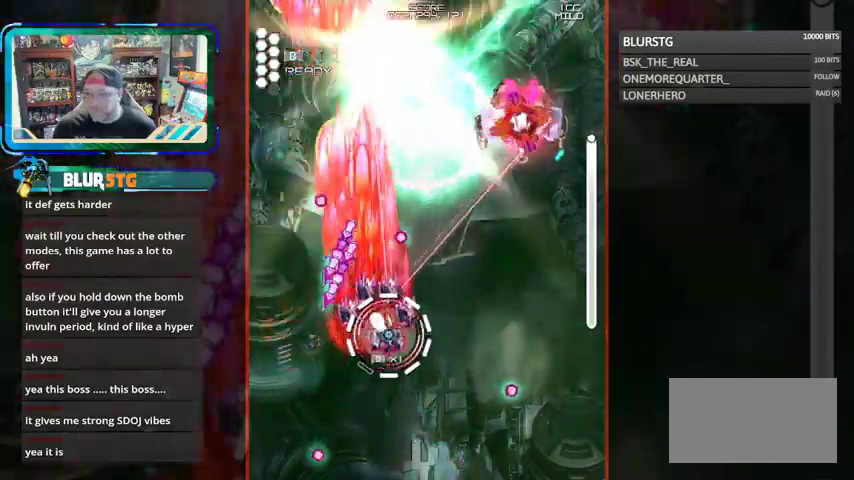
{"dt_ms": 500, "buttons": ["CROSS", "SQUARE"], "left_stick": "right", "events": [[367, "CROSS", "up"], [467, "CROSS", "down"]]}
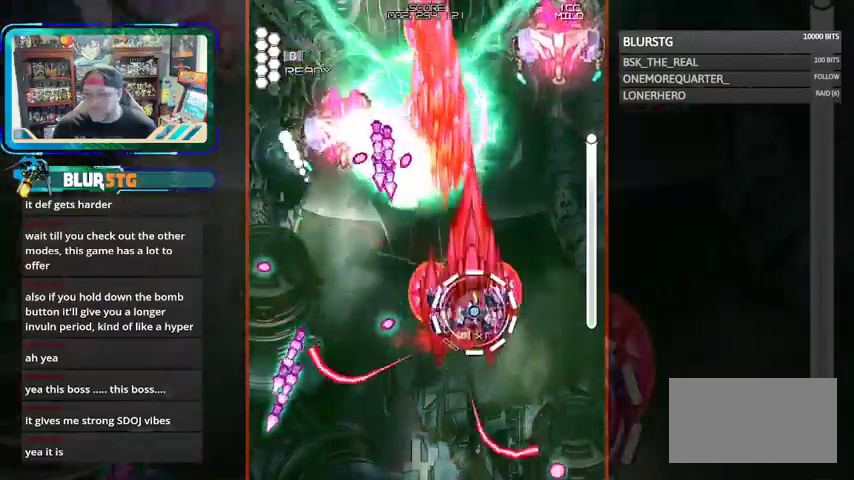
{"dt_ms": 1000, "buttons": ["CROSS", "SQUARE"], "left_stick": "left", "events": [[133, "left_stick", "center"], [300, "left_stick", "left"], [500, "left_stick", "center"], [533, "left_stick", "left"], [567, "left_stick", "center"], [667, "left_stick", "left"], [767, "left_stick", "up-left"], [867, "CROSS", "up"], [967, "CROSS", "down"], [967, "left_stick", "left"]]}
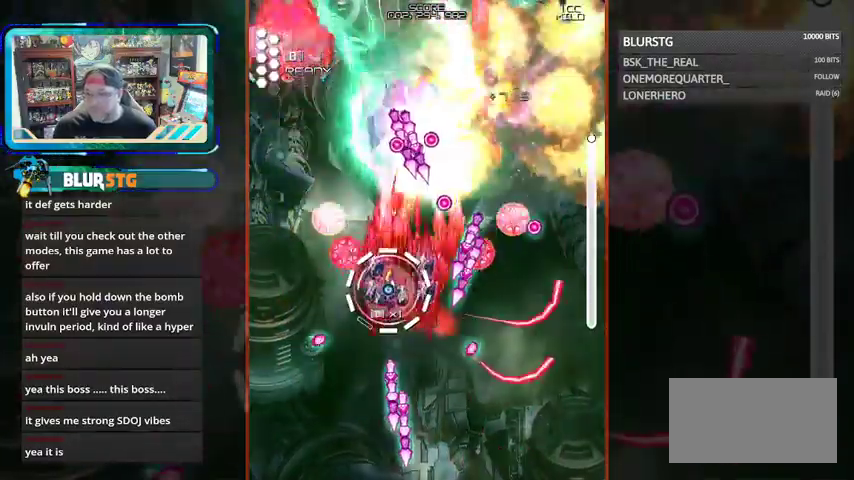
{"dt_ms": 500, "buttons": ["SQUARE"], "left_stick": "center"}
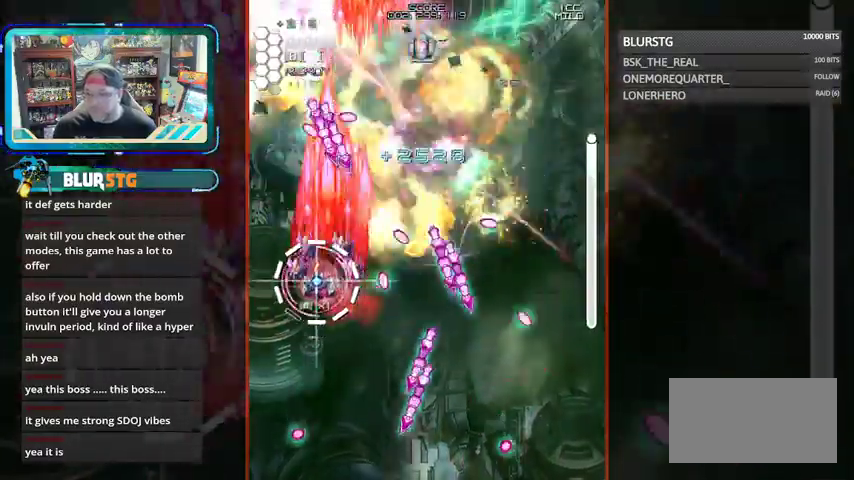
{"dt_ms": 500, "buttons": ["CROSS", "SQUARE"], "left_stick": "down-right", "events": [[67, "left_stick", "down"], [133, "CROSS", "down"], [167, "left_stick", "center"], [233, "left_stick", "up"], [367, "left_stick", "left"], [500, "left_stick", "down-right"]]}
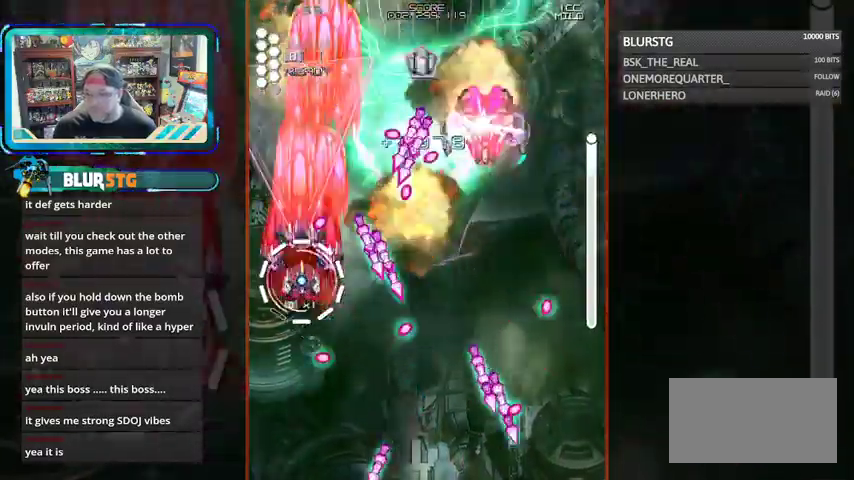
{"dt_ms": 500, "buttons": ["CROSS", "SQUARE"], "left_stick": "up", "events": [[167, "CROSS", "up"], [300, "CROSS", "down"], [367, "left_stick", "right"], [500, "left_stick", "up"]]}
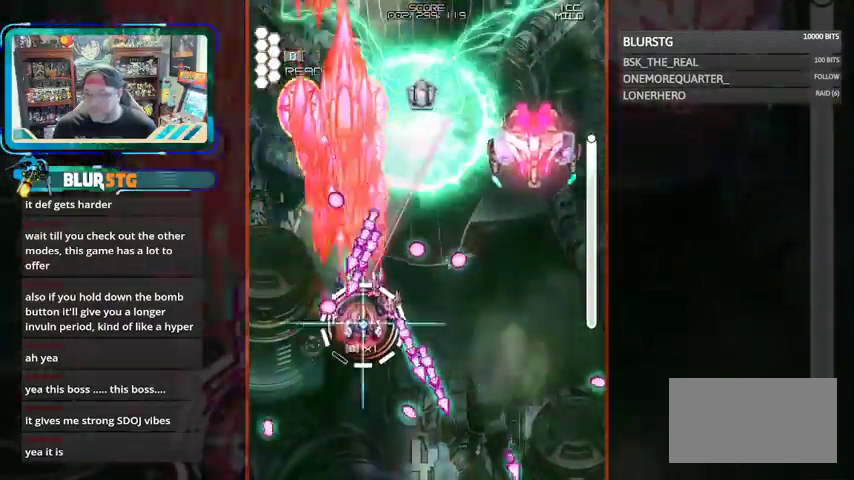
{"dt_ms": 500, "buttons": ["SQUARE"], "left_stick": "right", "events": [[100, "left_stick", "right"], [267, "left_stick", "up-left"], [367, "left_stick", "up"], [467, "left_stick", "right"], [500, "CROSS", "up"]]}
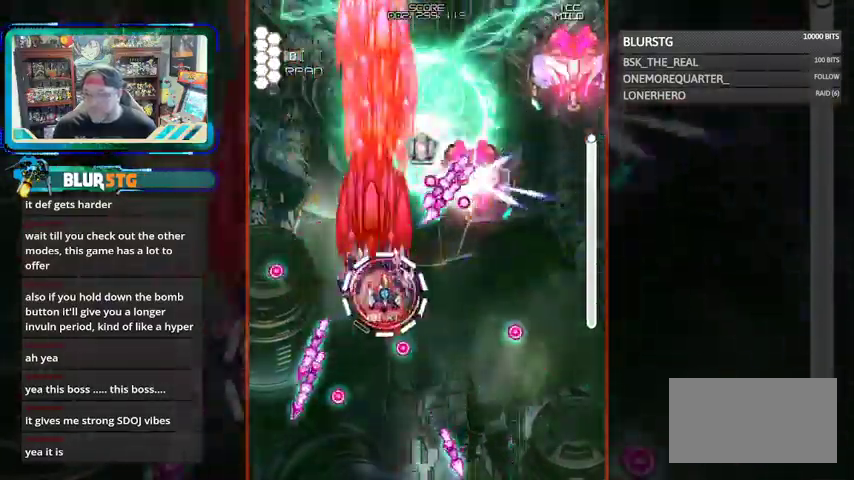
{"dt_ms": 500, "buttons": ["CROSS", "SQUARE"], "left_stick": "right"}
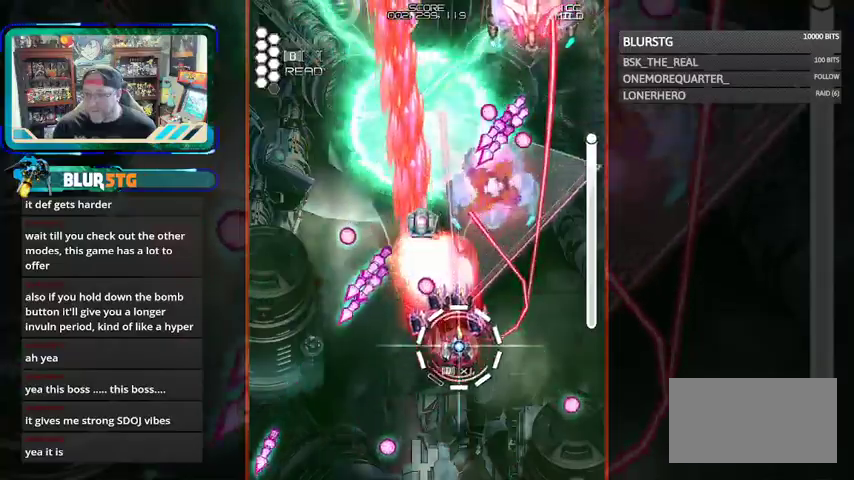
{"dt_ms": 500, "buttons": ["CROSS", "SQUARE"], "left_stick": "down", "events": [[67, "CROSS", "up"], [167, "CROSS", "down"], [167, "left_stick", "center"], [433, "left_stick", "down"]]}
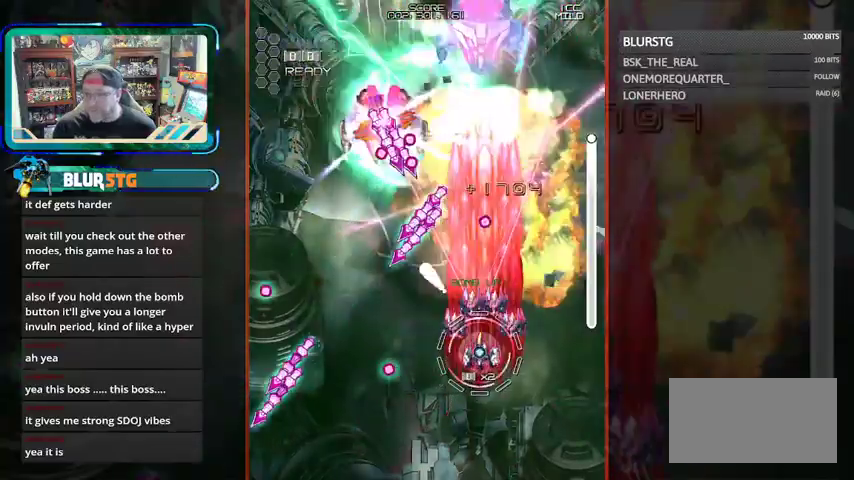
{"dt_ms": 500, "buttons": ["CROSS", "SQUARE"], "left_stick": "center"}
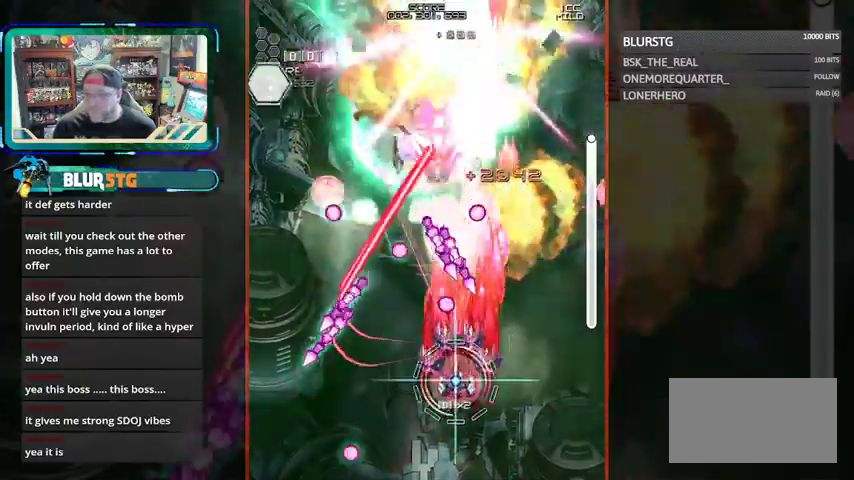
{"dt_ms": 500, "buttons": ["CROSS", "SQUARE"], "left_stick": "up", "events": [[33, "left_stick", "right"], [167, "left_stick", "center"], [267, "left_stick", "left"], [367, "left_stick", "up"], [400, "CROSS", "up"], [467, "CROSS", "down"]]}
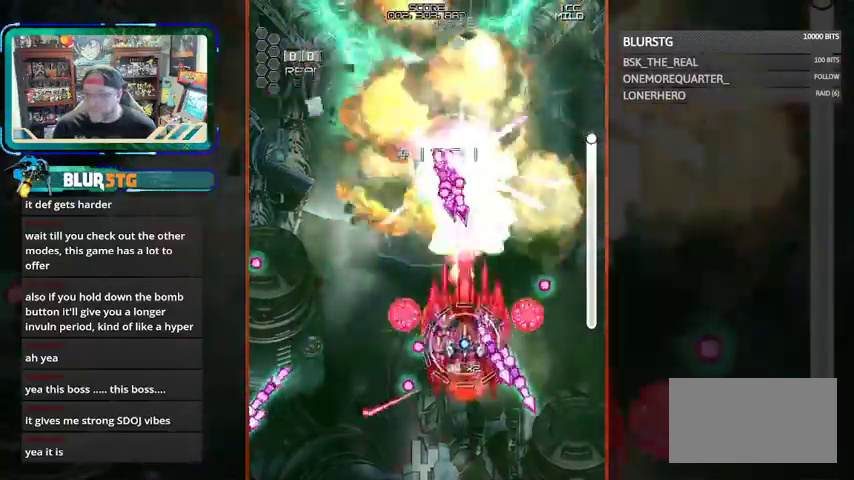
{"dt_ms": 500, "buttons": ["CROSS", "SQUARE"], "left_stick": "up", "events": [[133, "left_stick", "left"], [433, "CROSS", "up"], [467, "left_stick", "up"], [500, "CROSS", "down"]]}
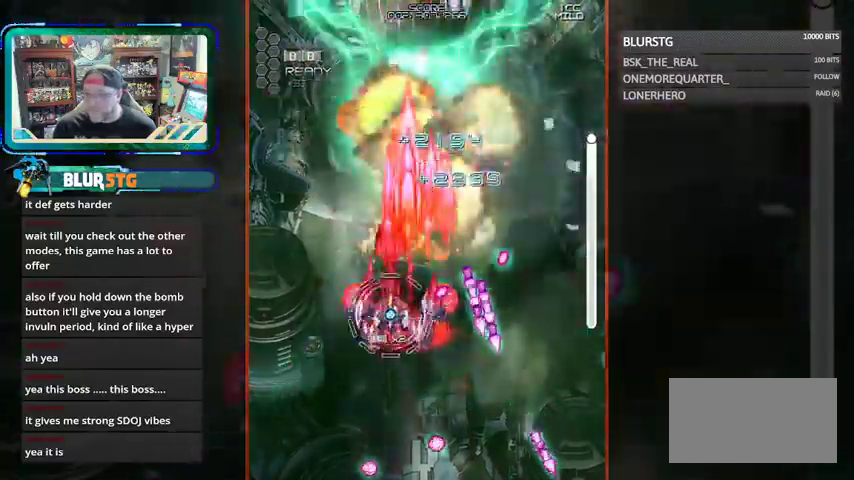
{"dt_ms": 500, "buttons": ["CROSS", "SQUARE"], "left_stick": "right", "events": [[67, "left_stick", "center"], [333, "left_stick", "up"], [433, "left_stick", "right"]]}
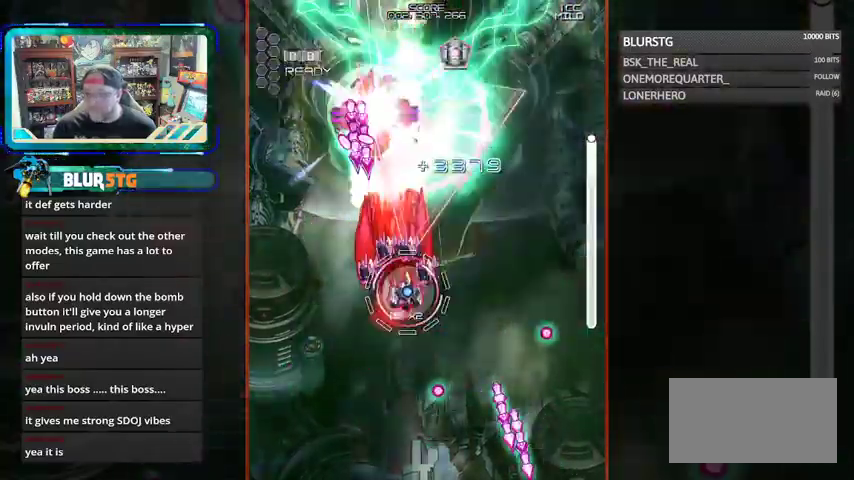
{"dt_ms": 500, "buttons": ["CROSS", "SQUARE"], "left_stick": "up-right", "events": [[67, "CROSS", "up"], [67, "left_stick", "down-right"], [233, "CROSS", "down"], [267, "left_stick", "down"], [367, "left_stick", "center"], [500, "left_stick", "up-right"]]}
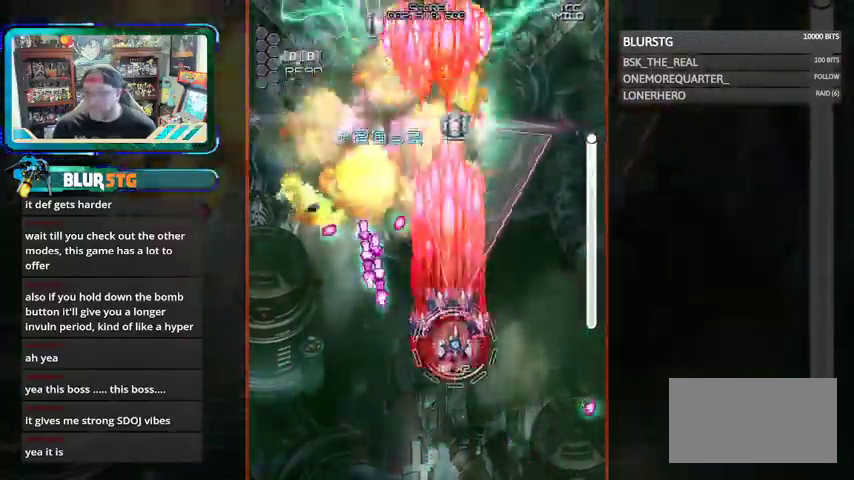
{"dt_ms": 500, "buttons": ["CROSS", "SQUARE"], "left_stick": "left", "events": [[100, "left_stick", "up"], [333, "CROSS", "up"], [433, "CROSS", "down"], [500, "left_stick", "left"]]}
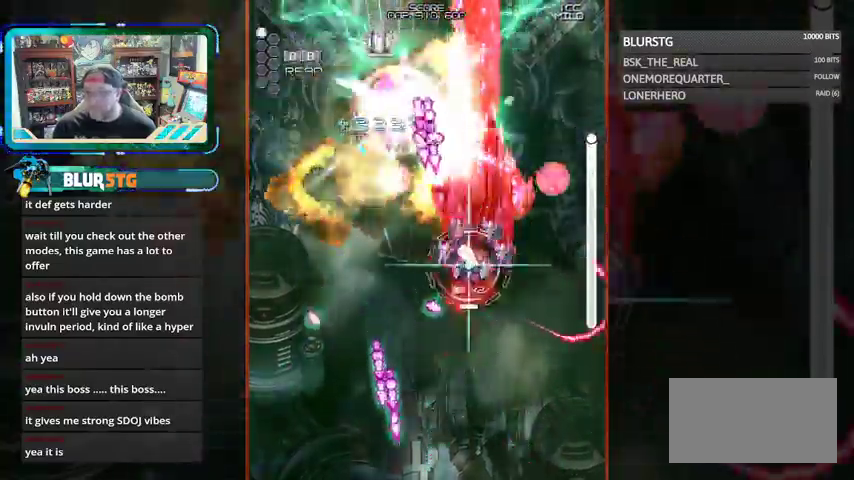
{"dt_ms": 500, "buttons": ["CROSS", "SQUARE"], "left_stick": "down-left", "events": [[133, "left_stick", "down-left"], [333, "CROSS", "up"], [467, "CROSS", "down"]]}
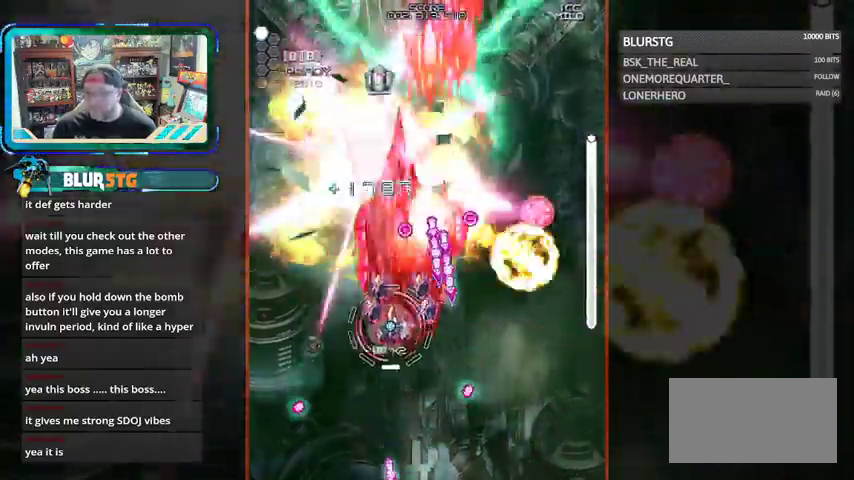
{"dt_ms": 500, "buttons": ["SQUARE"], "left_stick": "up-left", "events": [[100, "left_stick", "left"], [233, "left_stick", "center"], [367, "left_stick", "up-left"], [467, "CROSS", "up"]]}
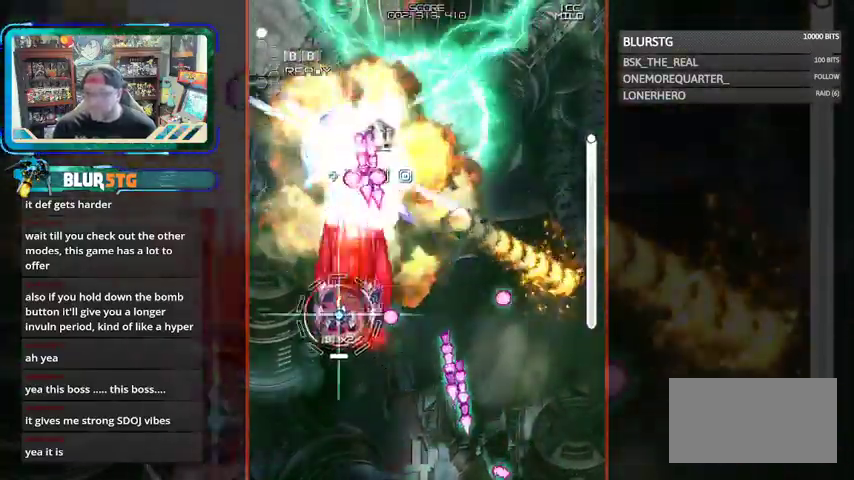
{"dt_ms": 500, "buttons": ["SQUARE"], "left_stick": "down", "events": [[100, "CROSS", "down"], [133, "left_stick", "right"], [200, "left_stick", "down-right"], [300, "left_stick", "down"], [433, "CROSS", "up"]]}